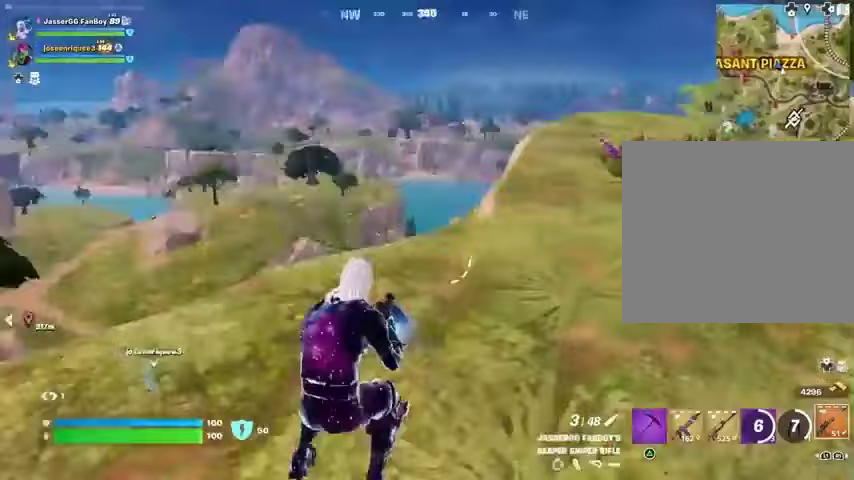
Gameplay with a controller (PlayStation layout); each line is a JSON object with the inputs held at the frame after it. "events" lists button and stick changes between this image and that frame as [ms after this image, input, new state], when the widget could be followed in between.
{"buttons": [], "left_stick": "left", "right_stick": "center", "events": [[233, "CROSS", "down"], [233, "left_stick", "down-right"], [233, "right_stick", "center"], [333, "left_stick", "left"], [367, "CROSS", "up"], [367, "right_stick", "down-left"], [433, "right_stick", "center"]]}
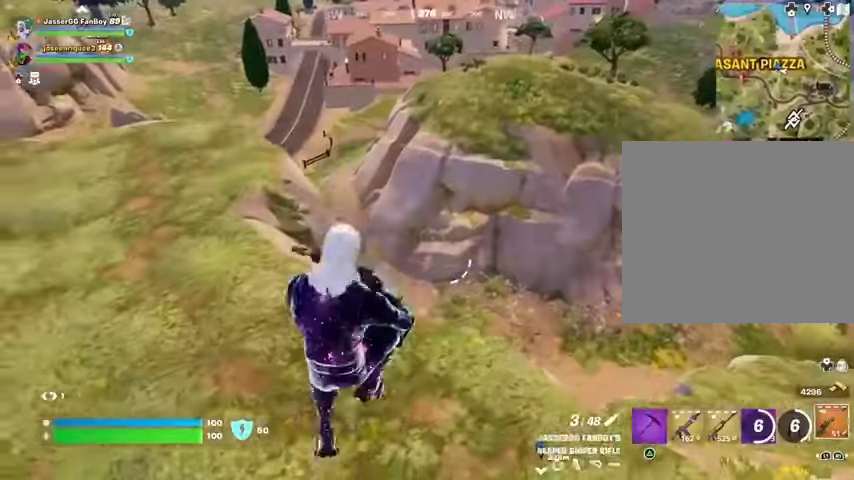
{"buttons": [], "left_stick": "up-left", "right_stick": "center", "events": [[33, "R1", "down"], [100, "TRIANGLE", "down"], [100, "left_stick", "up"], [133, "R1", "up"], [167, "TRIANGLE", "up"], [233, "R1", "down"], [267, "TRIANGLE", "down"], [300, "R1", "up"], [333, "TRIANGLE", "up"], [367, "R1", "down"], [400, "TRIANGLE", "down"], [467, "R1", "up"], [467, "TRIANGLE", "up"], [500, "left_stick", "up-left"]]}
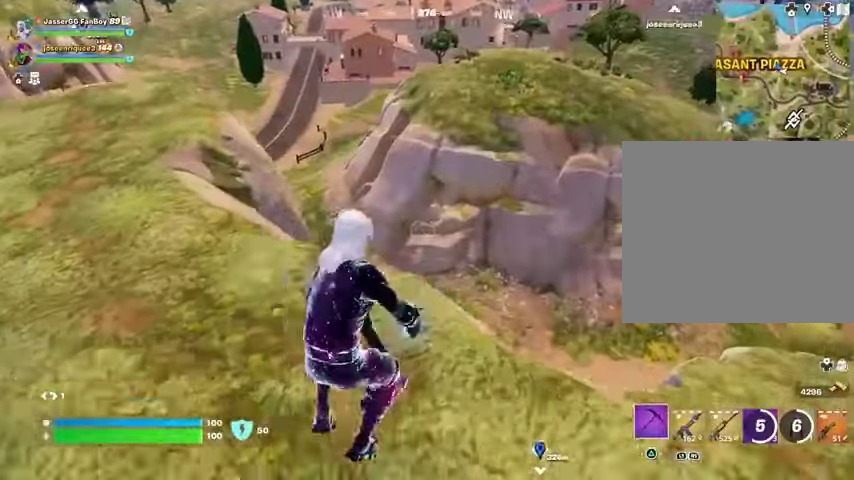
{"buttons": [], "left_stick": "left", "right_stick": "center", "events": [[67, "right_stick", "right"], [200, "left_stick", "left"], [300, "right_stick", "center"], [333, "CROSS", "down"], [400, "CROSS", "up"]]}
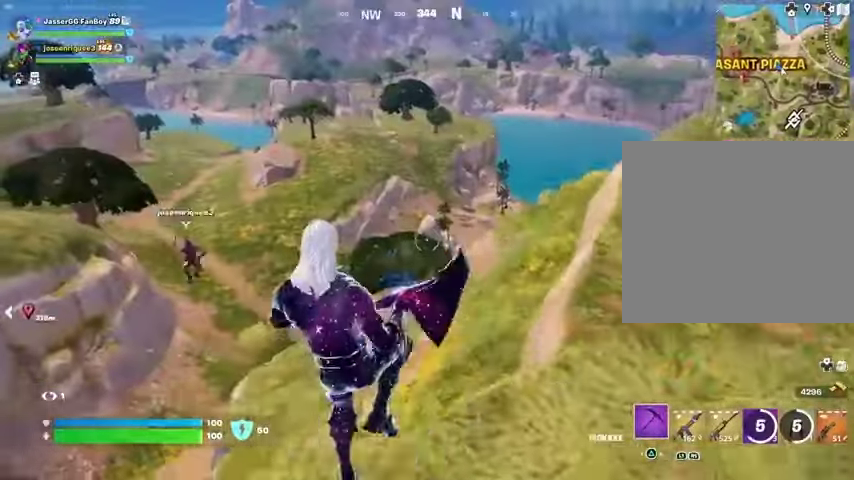
{"buttons": [], "left_stick": "left", "right_stick": "left", "events": [[300, "right_stick", "left"]]}
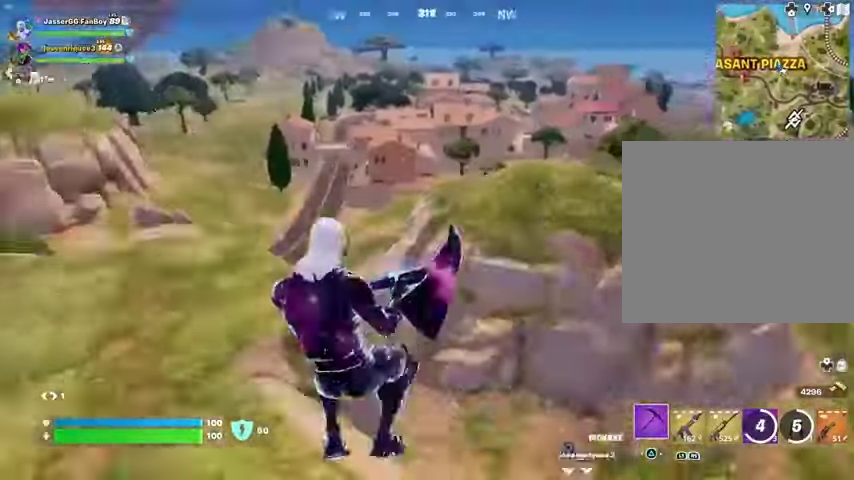
{"buttons": [], "left_stick": "up-left", "right_stick": "center", "events": [[33, "left_stick", "up-left"], [67, "right_stick", "center"], [200, "CROSS", "down"], [300, "CROSS", "up"]]}
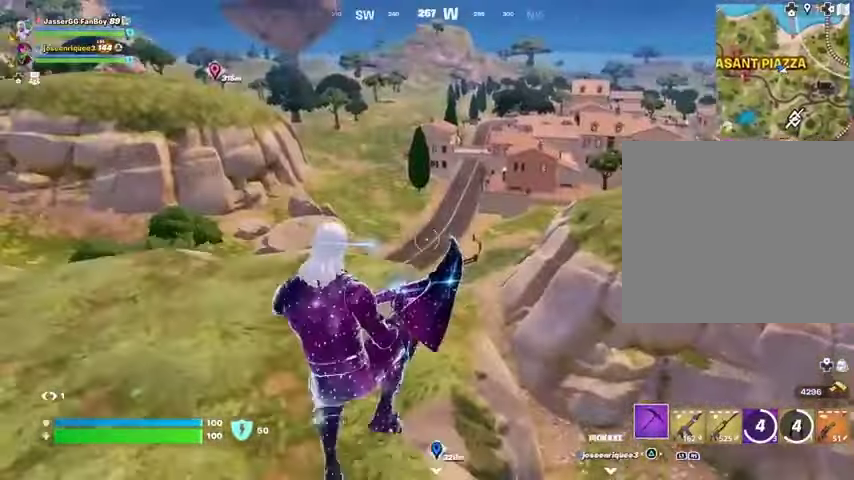
{"buttons": [], "left_stick": "up", "right_stick": "left", "events": [[333, "right_stick", "left"], [433, "left_stick", "up"]]}
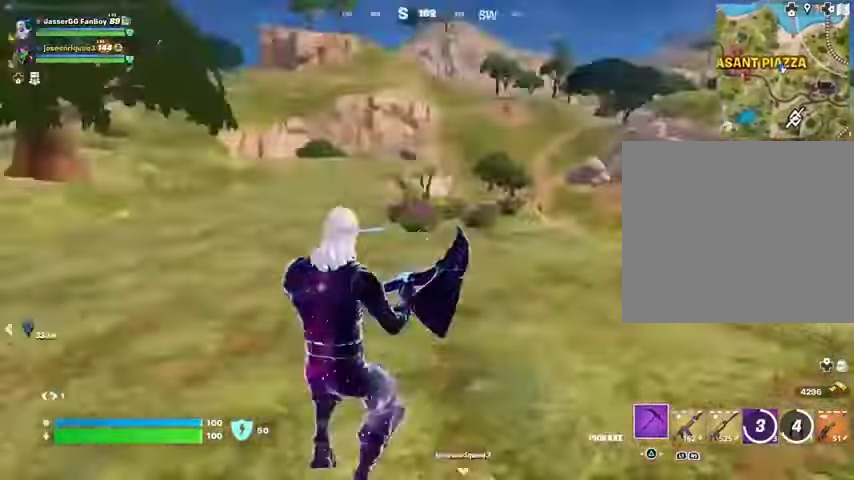
{"buttons": [], "left_stick": "up-right", "right_stick": "center", "events": [[33, "left_stick", "up-right"], [133, "right_stick", "center"]]}
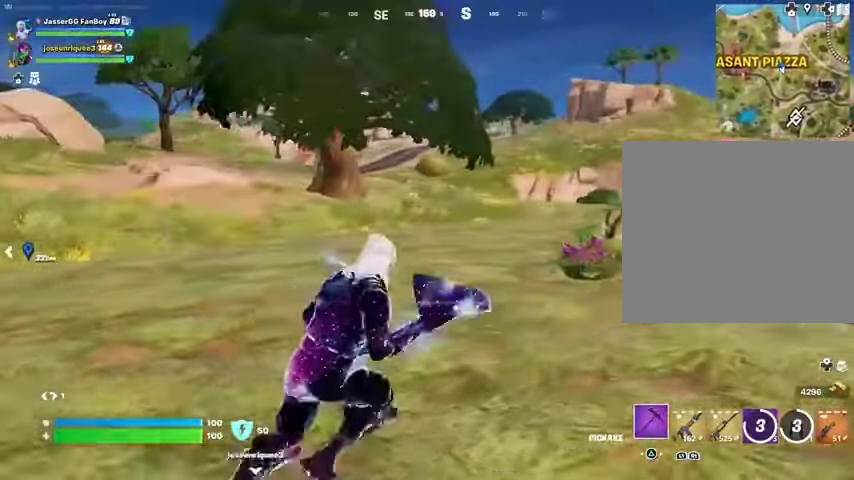
{"buttons": [], "left_stick": "up-right", "right_stick": "center", "events": [[167, "CROSS", "down"], [233, "CROSS", "up"]]}
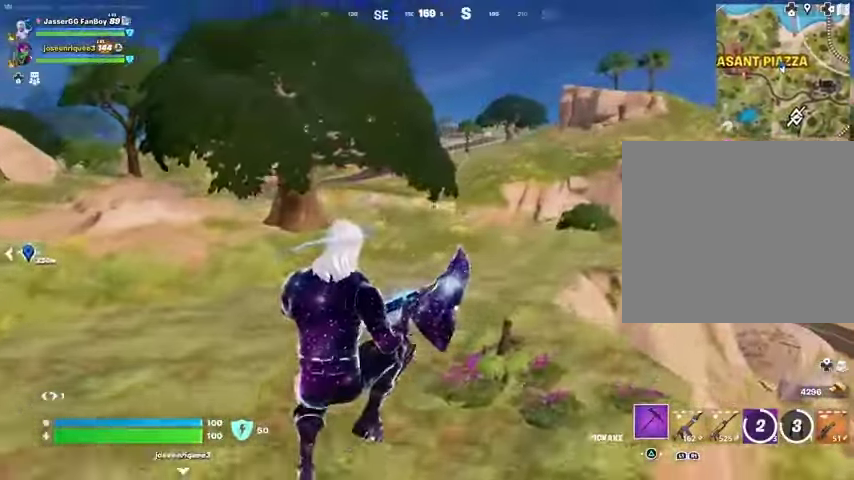
{"buttons": [], "left_stick": "up-left", "right_stick": "center", "events": [[67, "right_stick", "right"], [100, "left_stick", "up"], [167, "right_stick", "center"], [400, "left_stick", "up-left"]]}
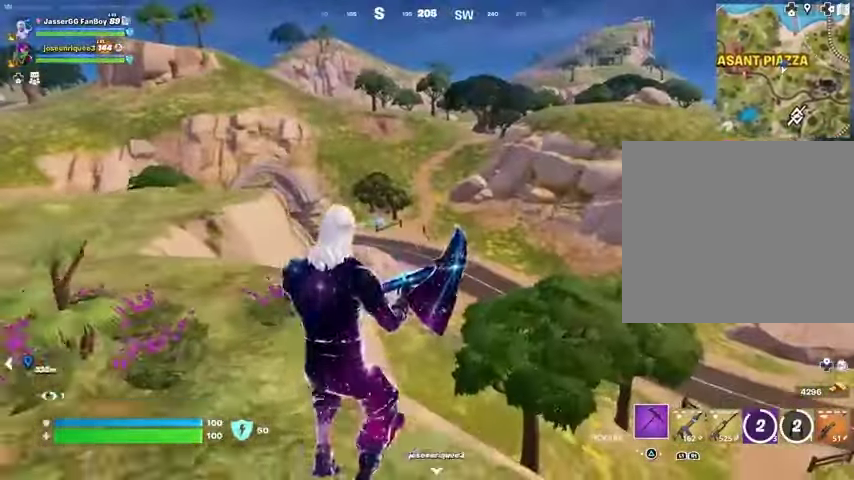
{"buttons": [], "left_stick": "up-left", "right_stick": "center", "events": [[100, "CROSS", "down"], [167, "CROSS", "up"]]}
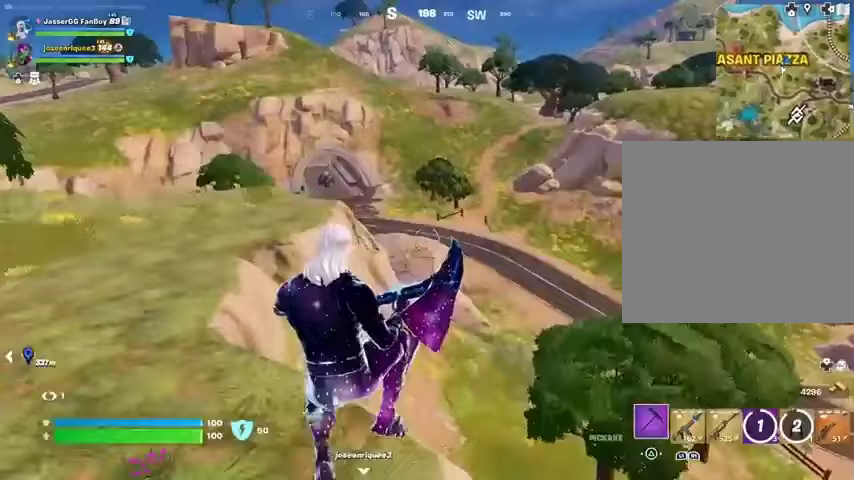
{"buttons": [], "left_stick": "up", "right_stick": "left", "events": [[400, "L3", "down"], [400, "right_stick", "left"], [467, "left_stick", "up"], [500, "L3", "up"]]}
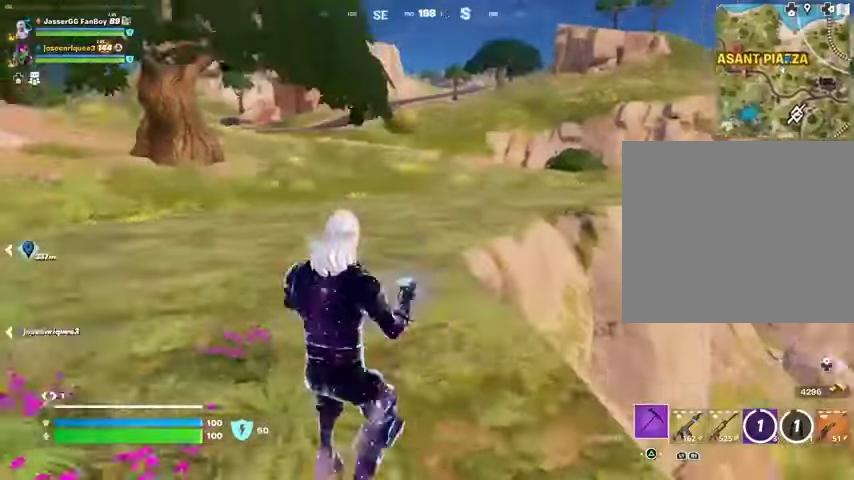
{"buttons": [], "left_stick": "up", "right_stick": "center", "events": [[33, "right_stick", "center"], [67, "left_stick", "up-right"], [167, "left_stick", "up"], [267, "left_stick", "up-left"], [400, "left_stick", "up-right"], [467, "left_stick", "up"]]}
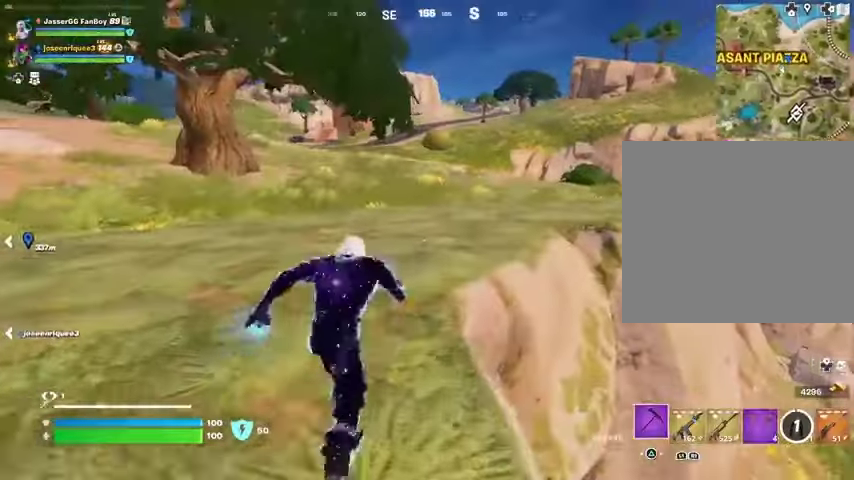
{"buttons": [], "left_stick": "up-right", "right_stick": "center", "events": [[200, "left_stick", "up-right"], [233, "right_stick", "left"], [500, "right_stick", "center"]]}
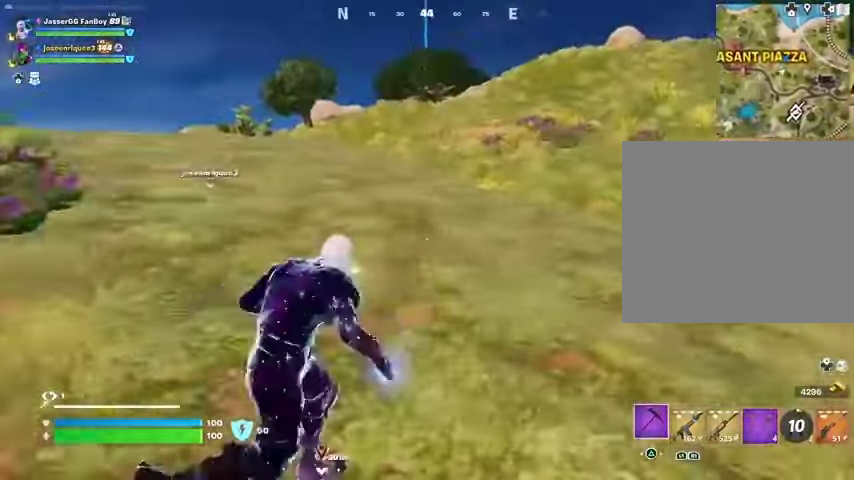
{"buttons": [], "left_stick": "up-right", "right_stick": "right", "events": [[300, "right_stick", "right"], [433, "R1", "down"], [467, "R1", "up"]]}
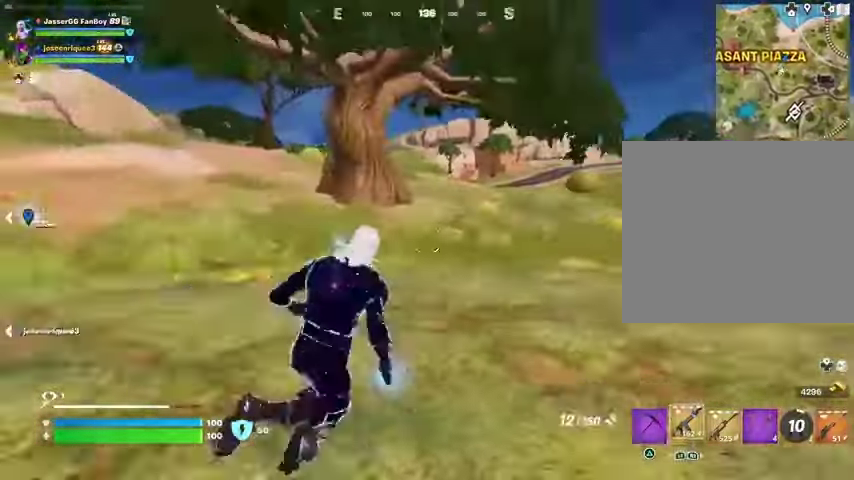
{"buttons": [], "left_stick": "up-right", "right_stick": "center", "events": [[33, "L1", "down"], [33, "right_stick", "center"], [67, "L1", "up"], [133, "L1", "down"], [233, "L1", "up"], [333, "L1", "down"], [433, "L1", "up"]]}
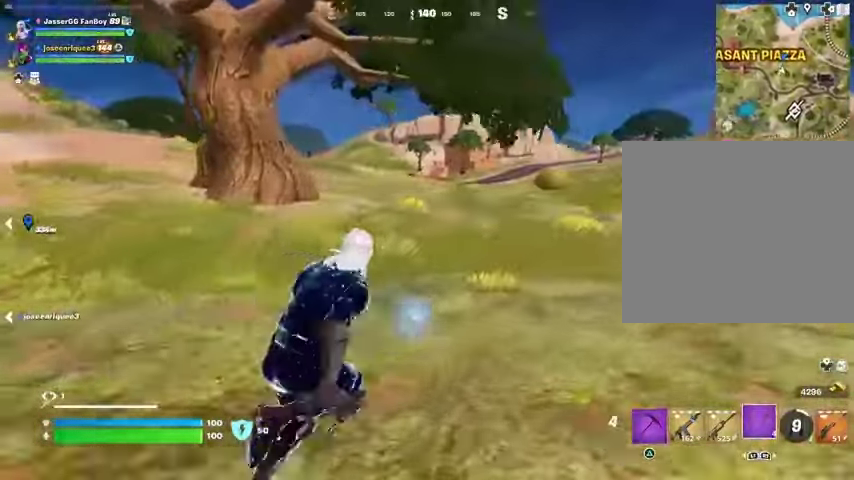
{"buttons": ["CROSS"], "left_stick": "up-right", "right_stick": "center", "events": [[300, "CROSS", "down"], [367, "CROSS", "up"], [433, "CROSS", "down"]]}
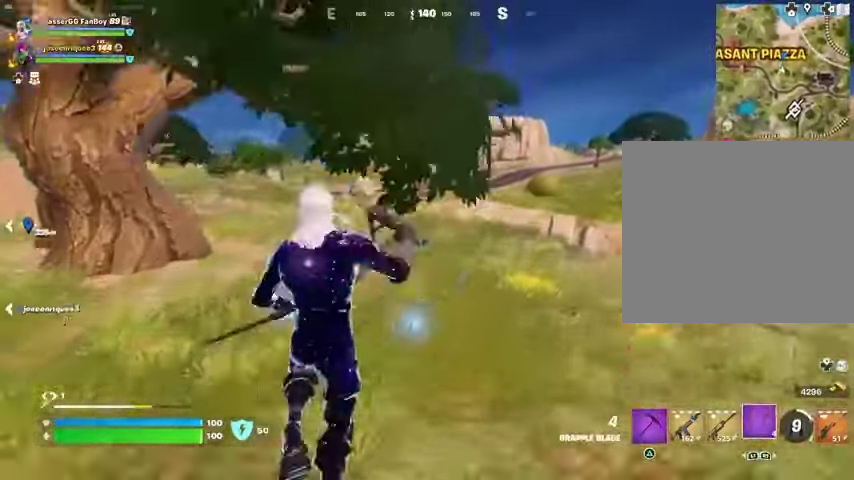
{"buttons": [], "left_stick": "up", "right_stick": "center", "events": [[33, "CROSS", "up"], [300, "R1", "down"], [433, "R1", "up"], [467, "left_stick", "up"]]}
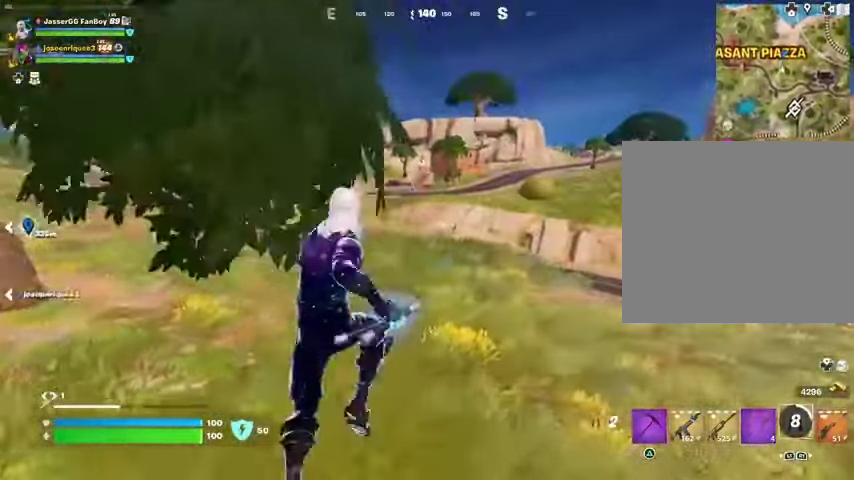
{"buttons": [], "left_stick": "up", "right_stick": "center", "events": [[333, "CROSS", "down"], [400, "CROSS", "up"]]}
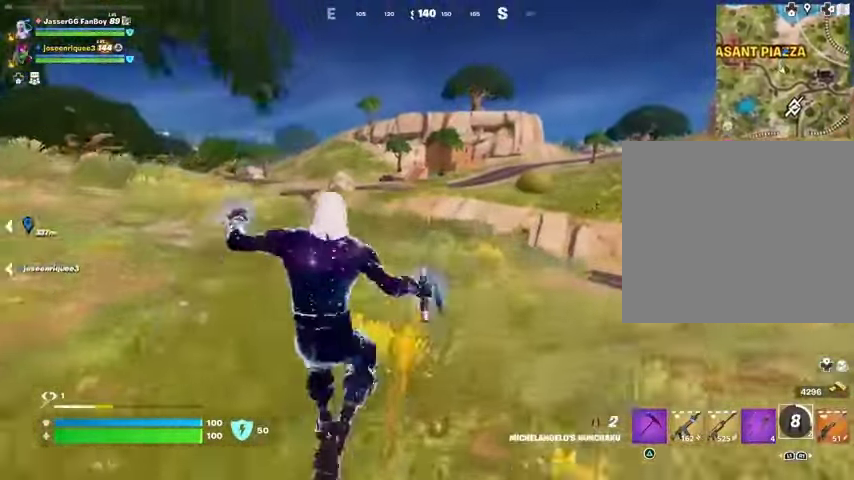
{"buttons": [], "left_stick": "up", "right_stick": "center", "events": [[33, "CROSS", "down"], [100, "CROSS", "up"], [333, "right_stick", "left"], [433, "right_stick", "center"]]}
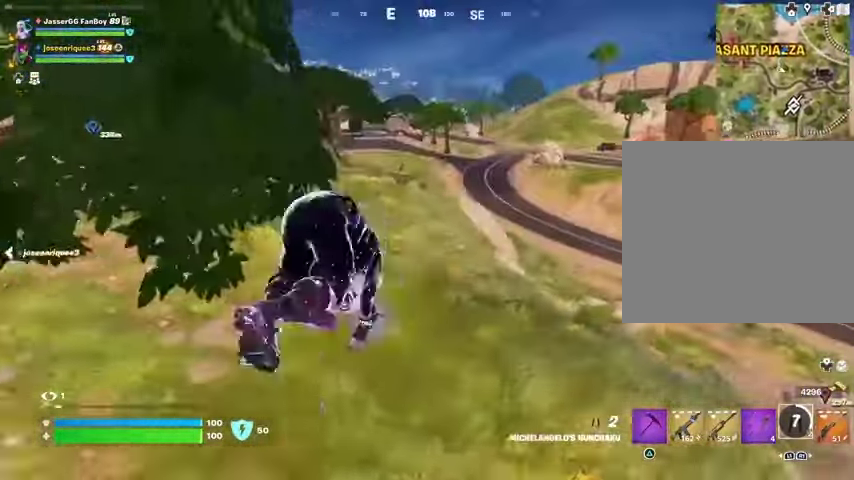
{"buttons": [], "left_stick": "up", "right_stick": "center", "events": []}
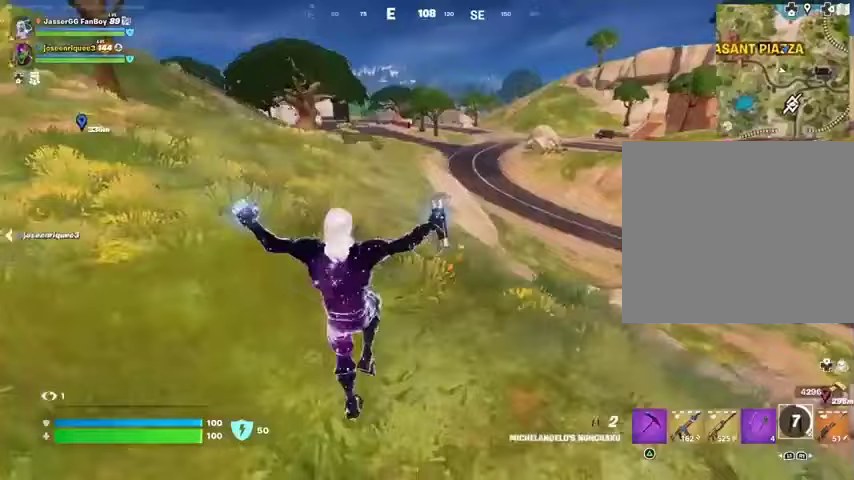
{"buttons": ["CROSS"], "left_stick": "up", "right_stick": "center", "events": [[33, "R3", "down"], [133, "R3", "up"], [267, "CROSS", "down"], [367, "CROSS", "up"], [467, "CROSS", "down"]]}
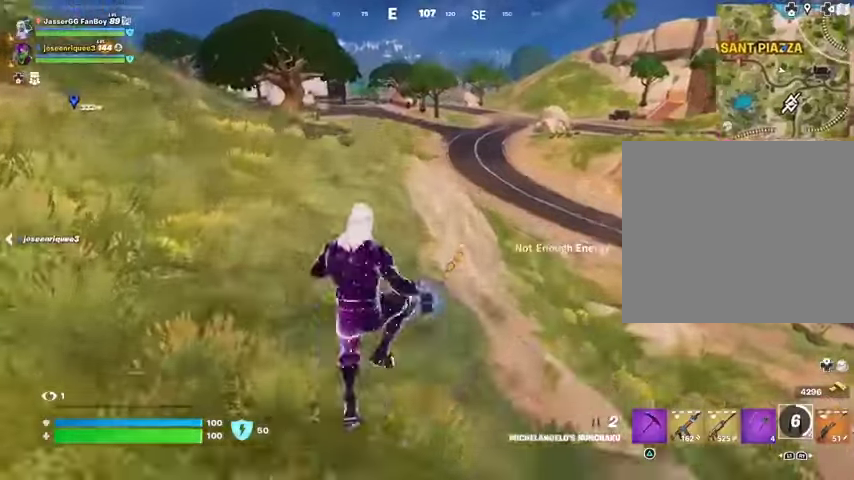
{"buttons": [], "left_stick": "up", "right_stick": "center", "events": [[67, "CROSS", "up"], [267, "L1", "down"], [333, "L1", "up"]]}
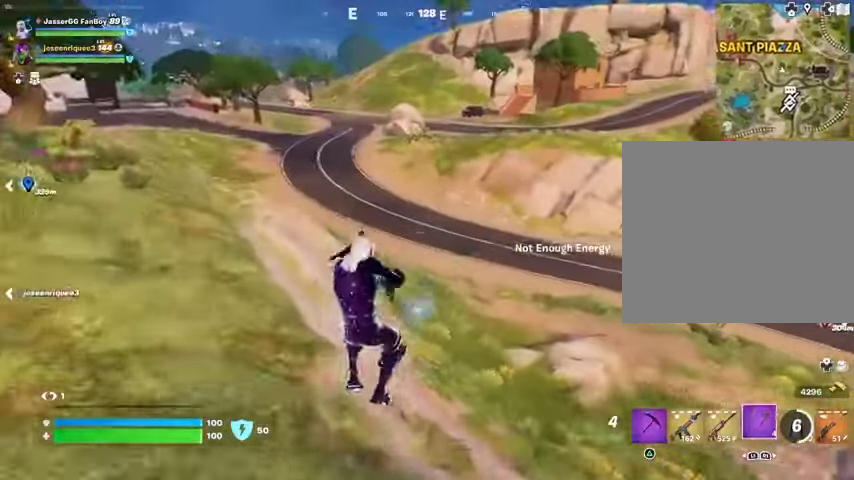
{"buttons": [], "left_stick": "up", "right_stick": "right", "events": [[133, "L2", "down"], [233, "L2", "up"], [300, "L2", "down"], [367, "right_stick", "right"], [400, "L2", "up"]]}
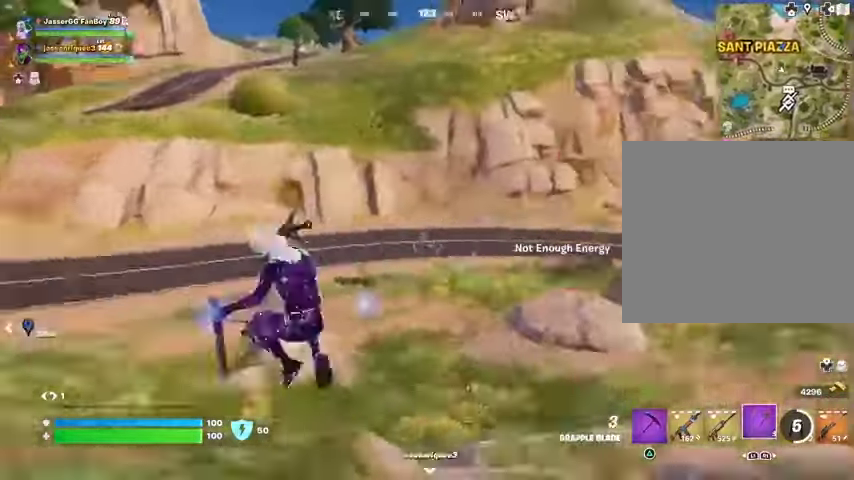
{"buttons": [], "left_stick": "up-right", "right_stick": "center", "events": [[133, "right_stick", "center"], [367, "left_stick", "up-right"]]}
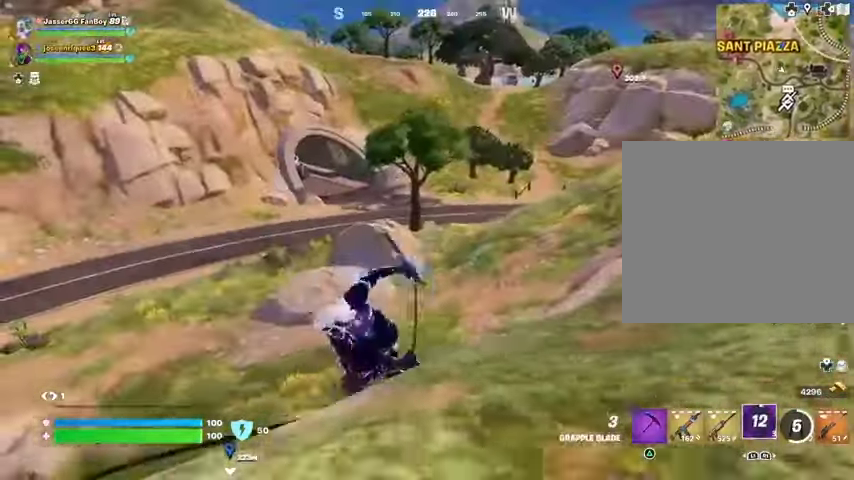
{"buttons": [], "left_stick": "up-right", "right_stick": "center", "events": [[67, "right_stick", "left"], [367, "right_stick", "center"]]}
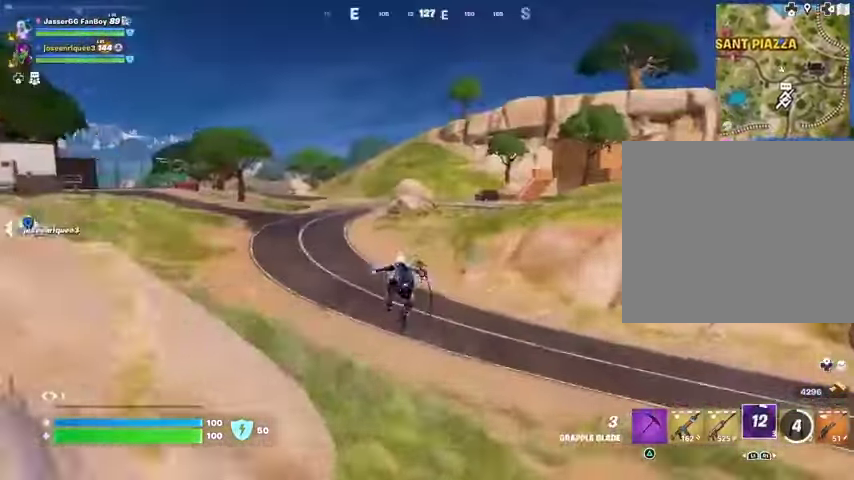
{"buttons": ["L2"], "left_stick": "up", "right_stick": "center", "events": [[67, "left_stick", "up"], [433, "L2", "down"]]}
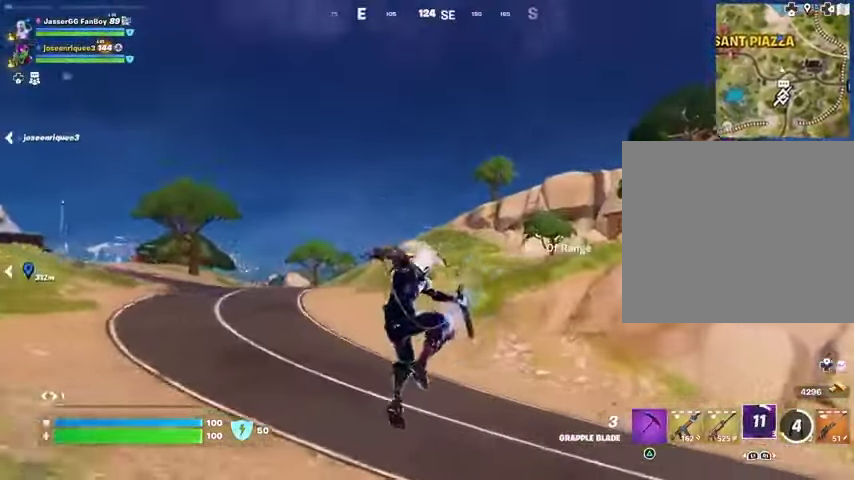
{"buttons": [], "left_stick": "up-right", "right_stick": "center", "events": [[67, "L2", "up"], [133, "L2", "down"], [200, "left_stick", "up-right"], [267, "L2", "up"]]}
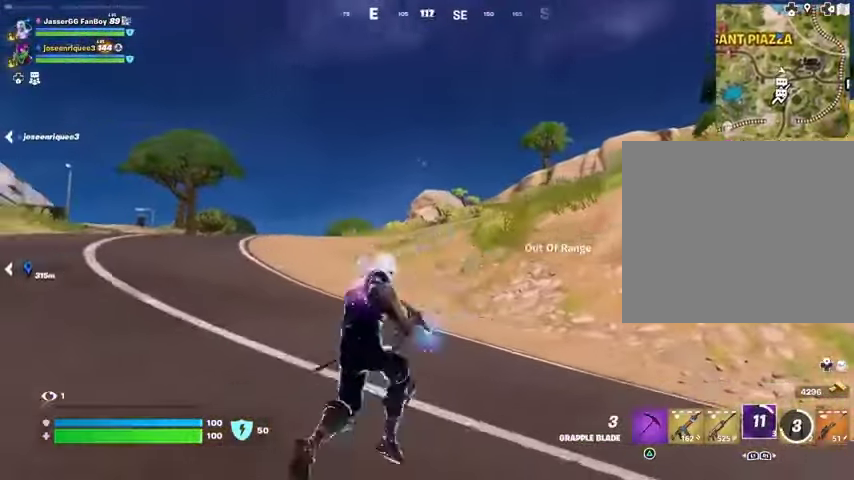
{"buttons": [], "left_stick": "up", "right_stick": "center", "events": [[33, "L3", "down"], [100, "L3", "up"], [100, "left_stick", "up"], [233, "CROSS", "down"], [300, "CROSS", "up"]]}
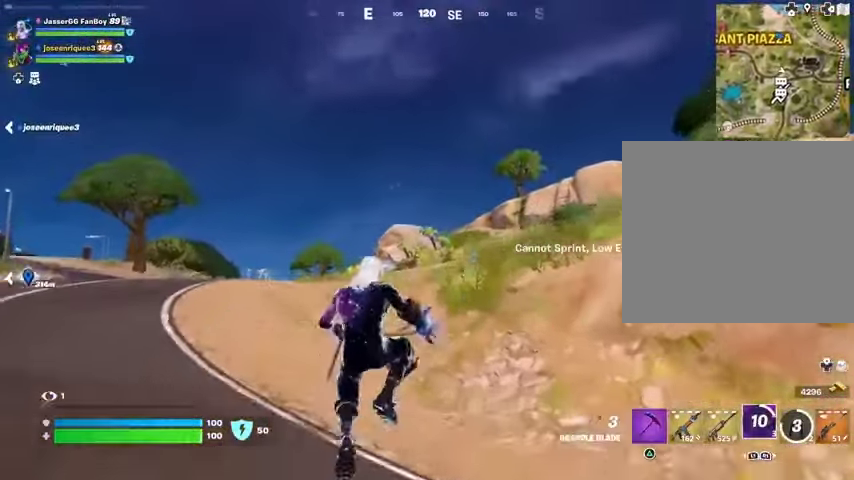
{"buttons": [], "left_stick": "right", "right_stick": "left", "events": [[167, "L2", "down"], [300, "L2", "up"], [400, "left_stick", "right"], [400, "right_stick", "left"]]}
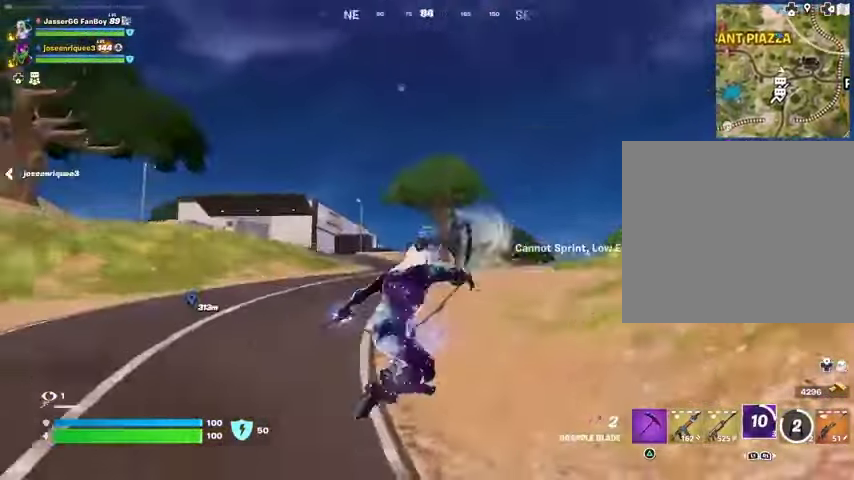
{"buttons": [], "left_stick": "right", "right_stick": "center", "events": [[133, "right_stick", "center"]]}